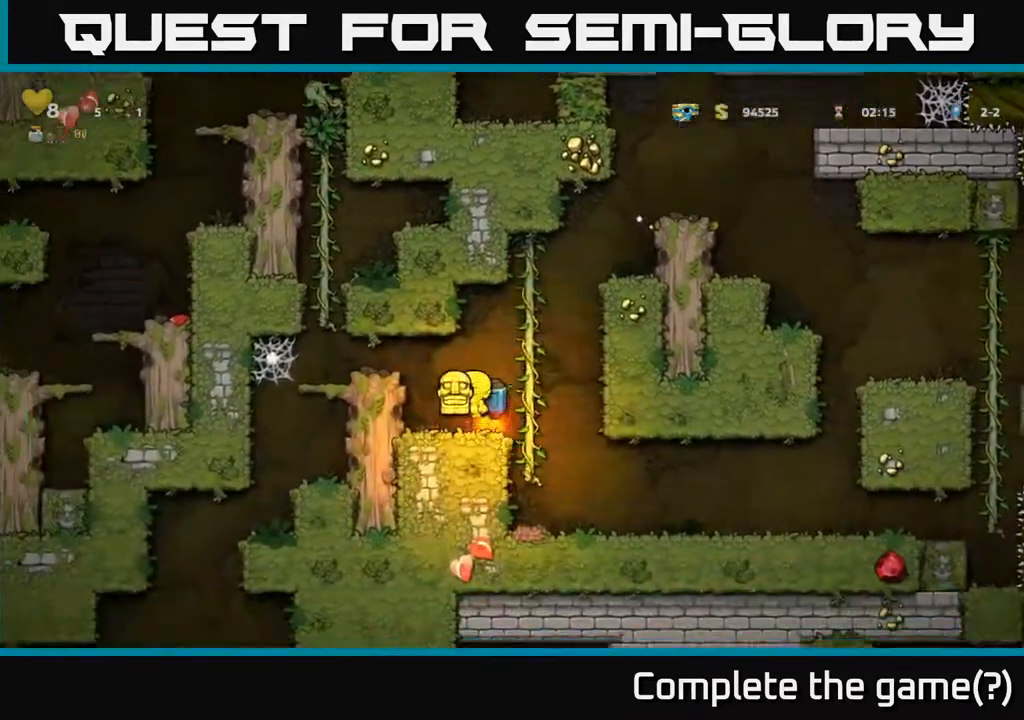
Gameplay with a controller (Xbox layout); each line is a JSON object with the inputs held at the frame after it. "events" lists button and stick changes between this image and that frame as [ms after this image, input, new state], when the widget could be followed in between. Not read: right_stick.
{"buttons": [], "left_stick": "down", "events": [[50, "A", "up"], [483, "left_stick", "down"]]}
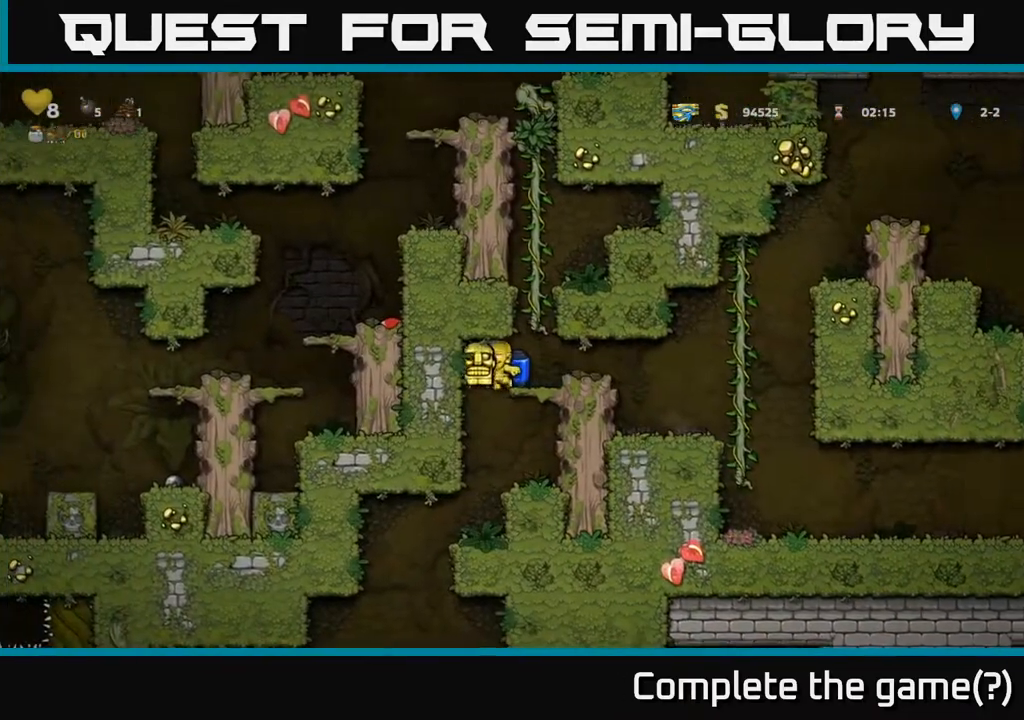
{"buttons": [], "left_stick": "center", "events": [[67, "A", "down"], [150, "A", "up"], [217, "left_stick", "left"], [450, "left_stick", "center"]]}
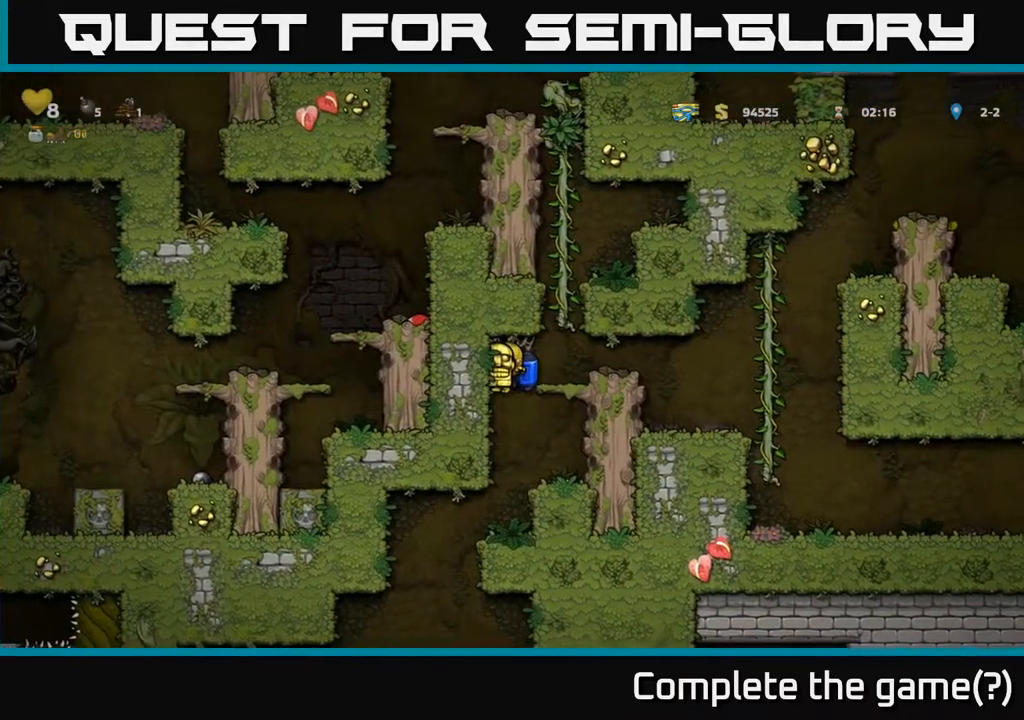
{"buttons": [], "left_stick": "left", "events": [[100, "left_stick", "down-right"], [150, "left_stick", "right"], [283, "left_stick", "left"]]}
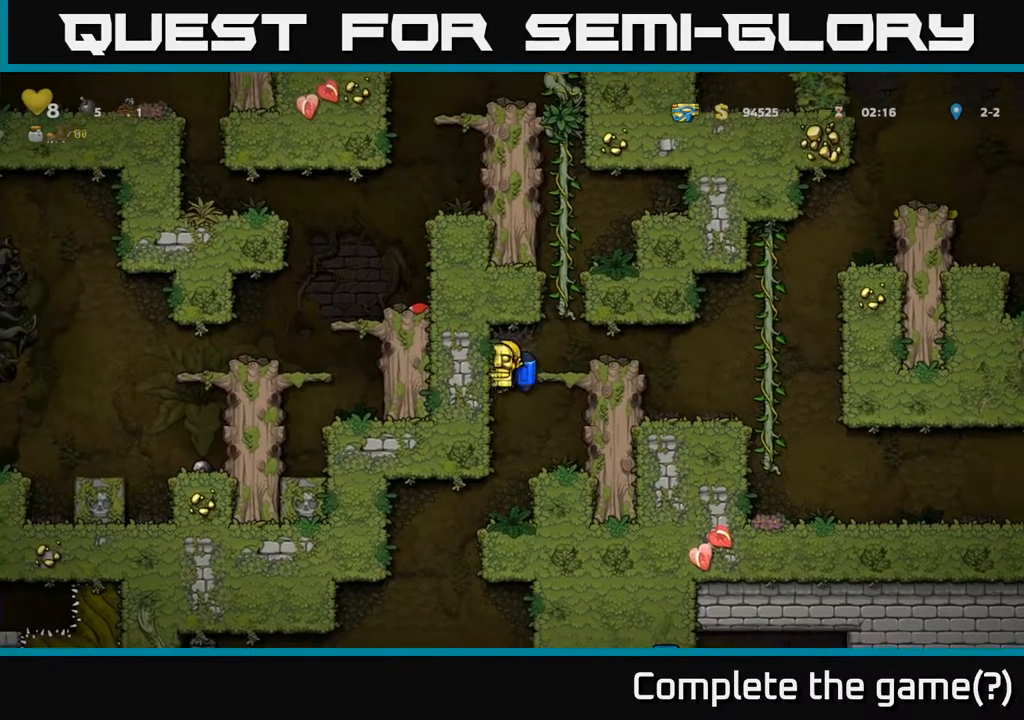
{"buttons": [], "left_stick": "right", "events": [[33, "left_stick", "right"], [200, "left_stick", "left"], [400, "left_stick", "right"]]}
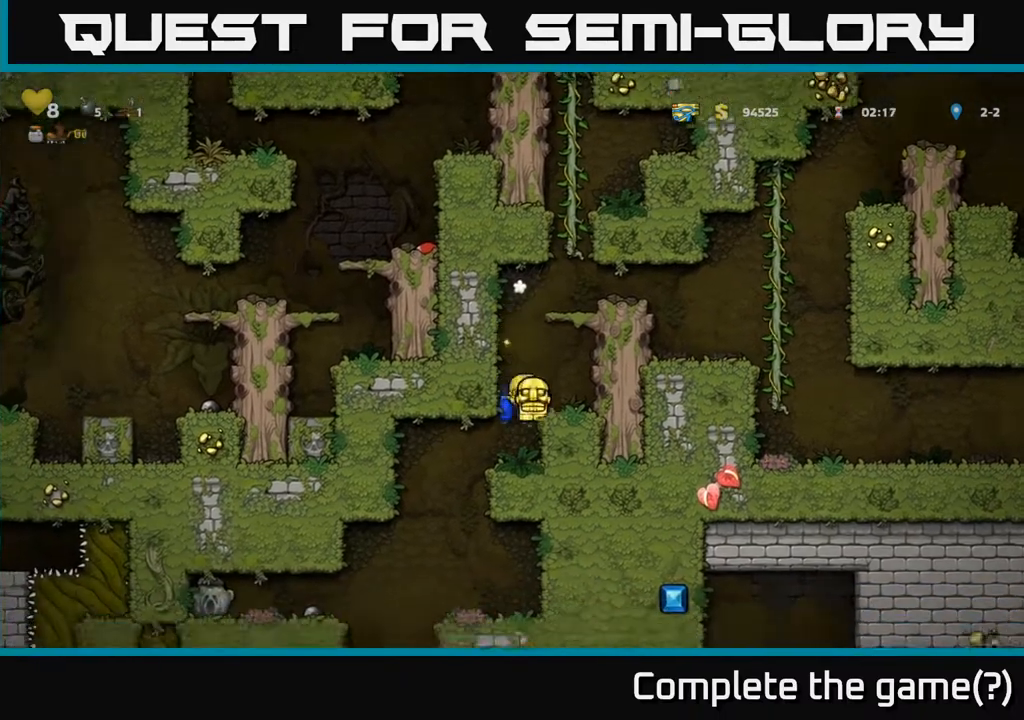
{"buttons": [], "left_stick": "left", "events": [[67, "left_stick", "left"], [317, "left_stick", "center"], [433, "left_stick", "left"]]}
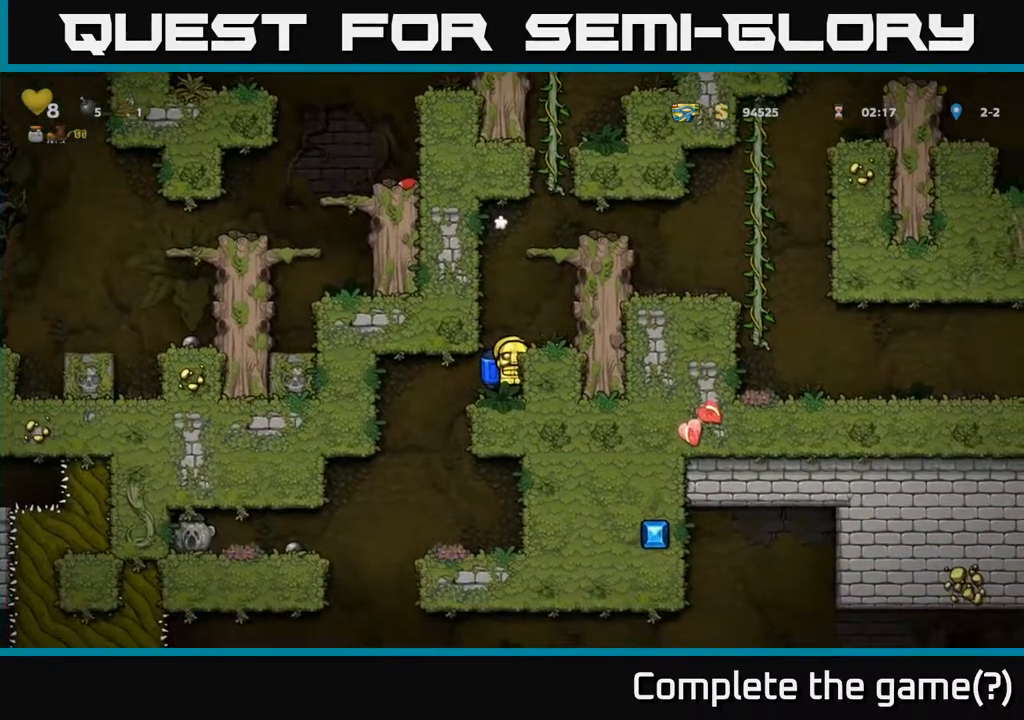
{"buttons": [], "left_stick": "left", "events": [[133, "A", "down"], [200, "A", "up"], [317, "left_stick", "center"], [433, "left_stick", "left"]]}
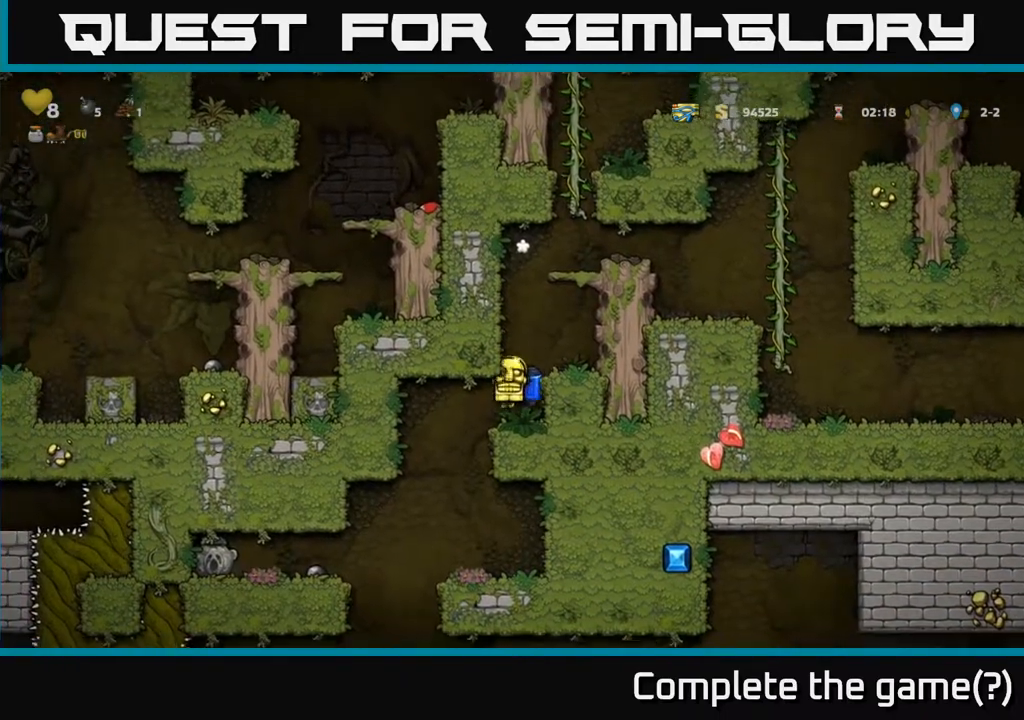
{"buttons": [], "left_stick": "center", "events": [[200, "left_stick", "center"], [267, "left_stick", "right"], [350, "left_stick", "center"]]}
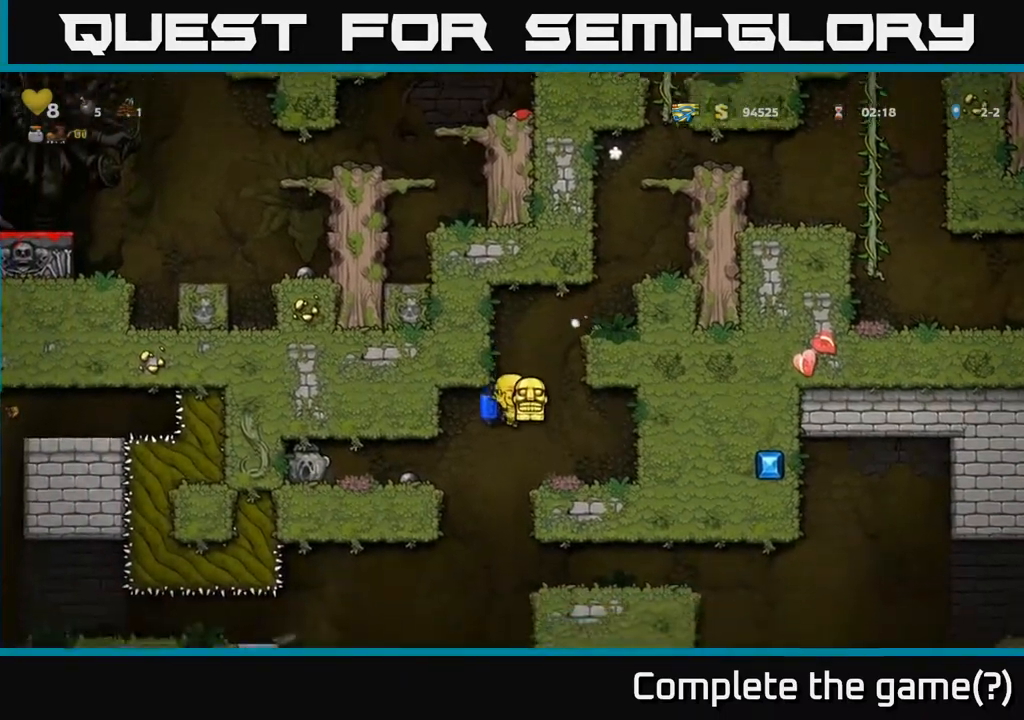
{"buttons": ["A"], "left_stick": "right", "events": [[50, "left_stick", "left"], [183, "left_stick", "center"], [250, "A", "down"], [283, "left_stick", "right"], [333, "A", "up"], [500, "A", "down"]]}
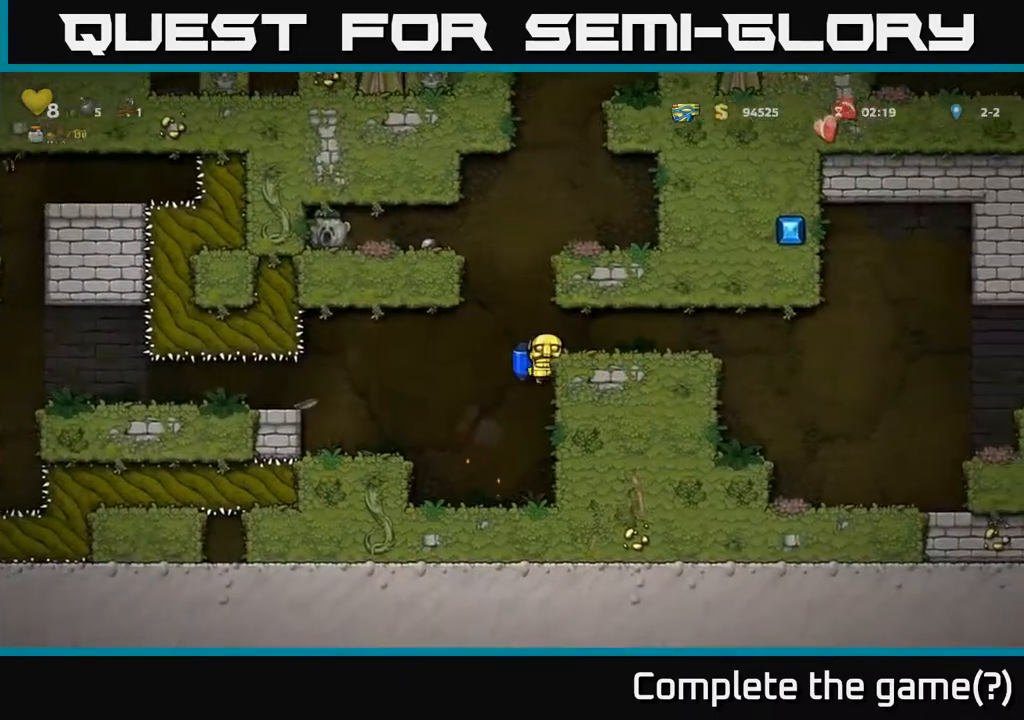
{"buttons": [], "left_stick": "right", "events": [[117, "A", "up"]]}
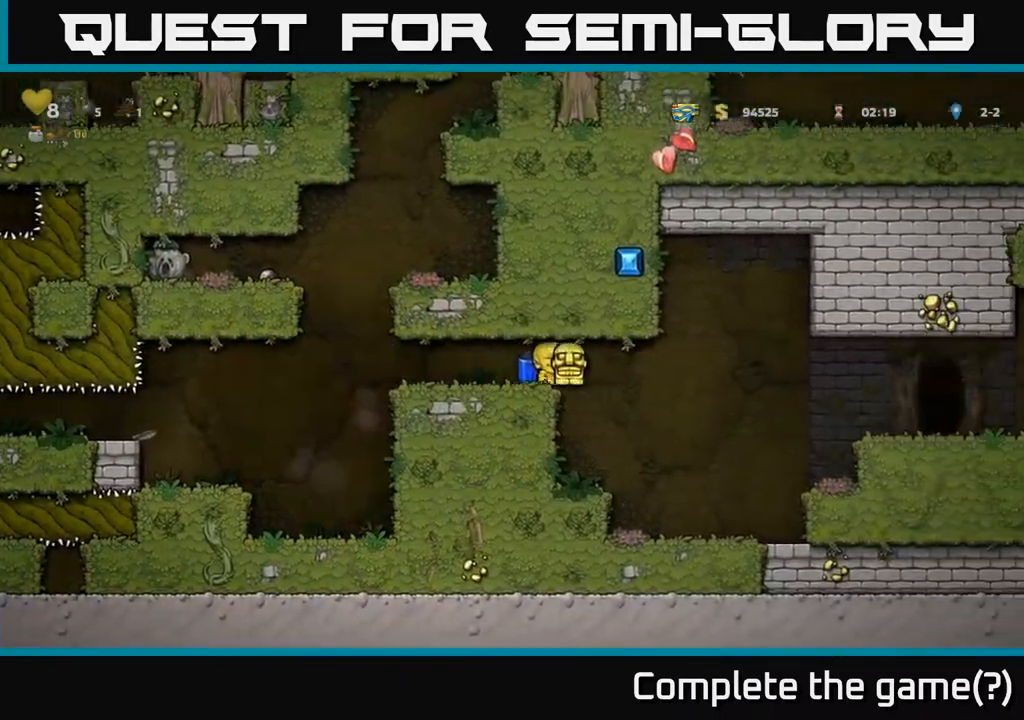
{"buttons": ["A"], "left_stick": "right", "events": [[50, "A", "down"], [117, "A", "up"], [400, "A", "down"]]}
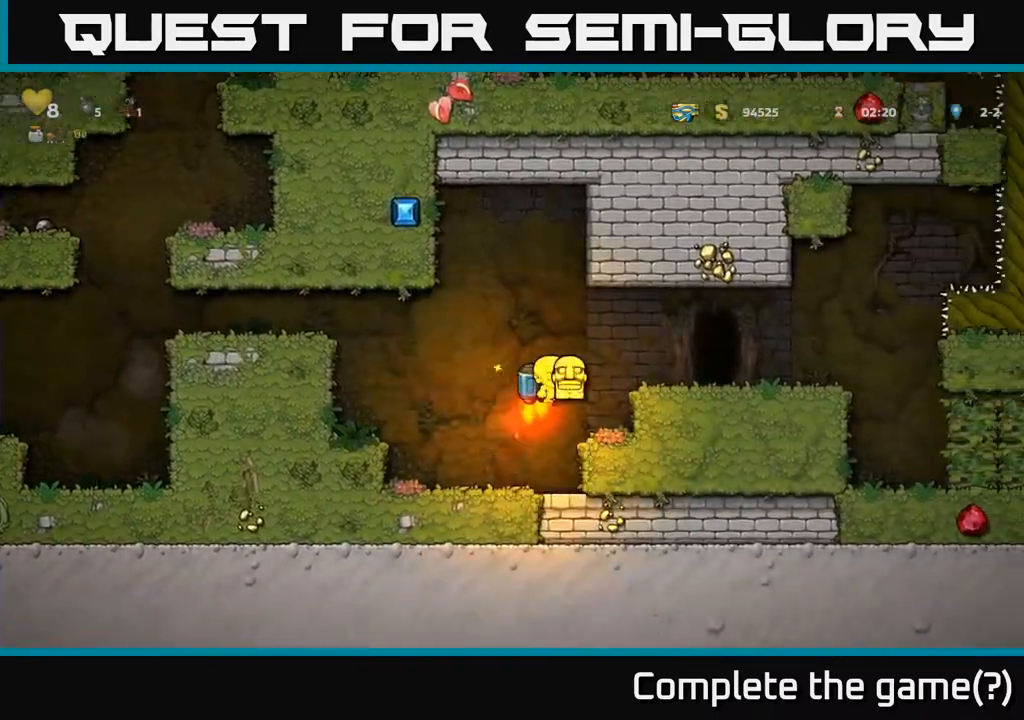
{"buttons": [], "left_stick": "left", "events": [[50, "A", "up"], [383, "left_stick", "left"]]}
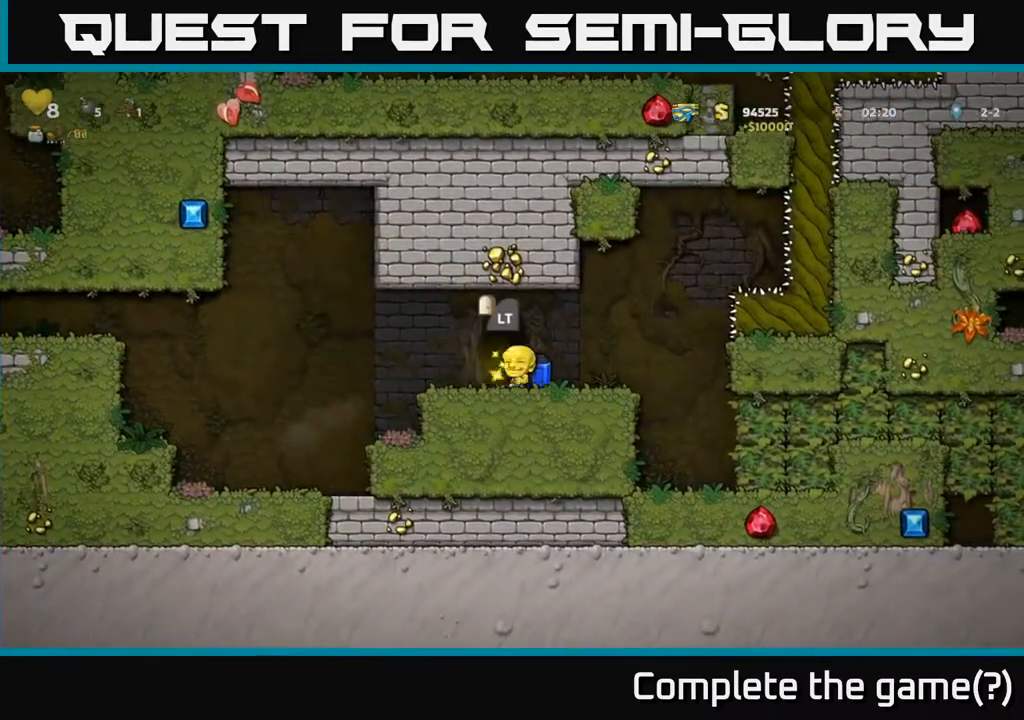
{"buttons": [], "left_stick": "left", "events": [[267, "A", "down"], [383, "A", "up"]]}
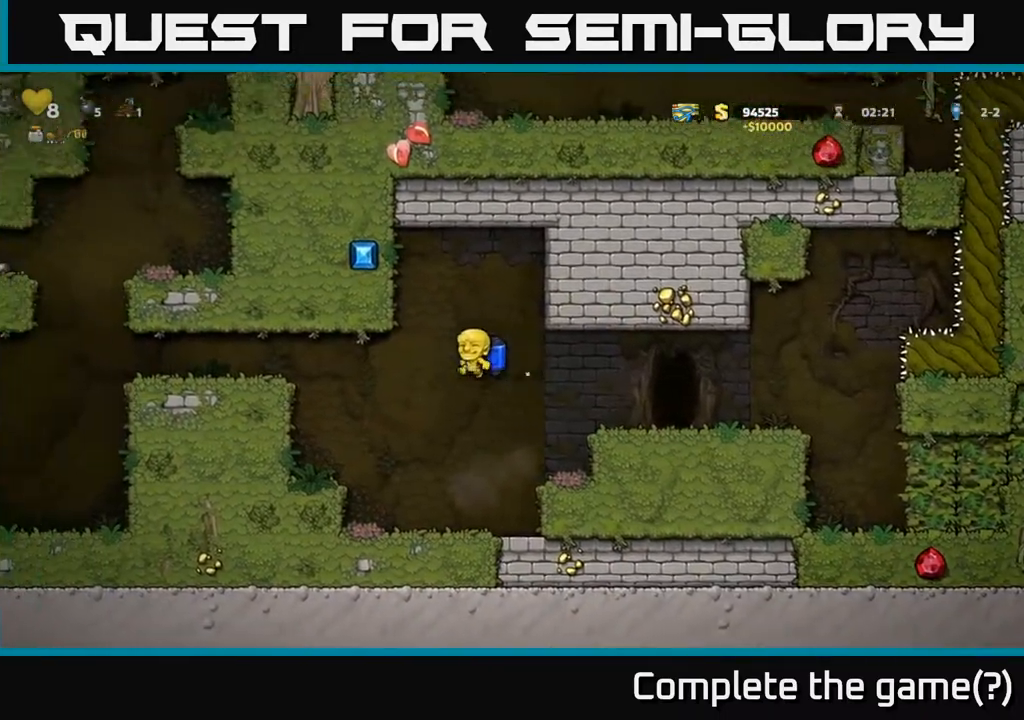
{"buttons": [], "left_stick": "left", "events": [[183, "A", "down"], [367, "A", "up"]]}
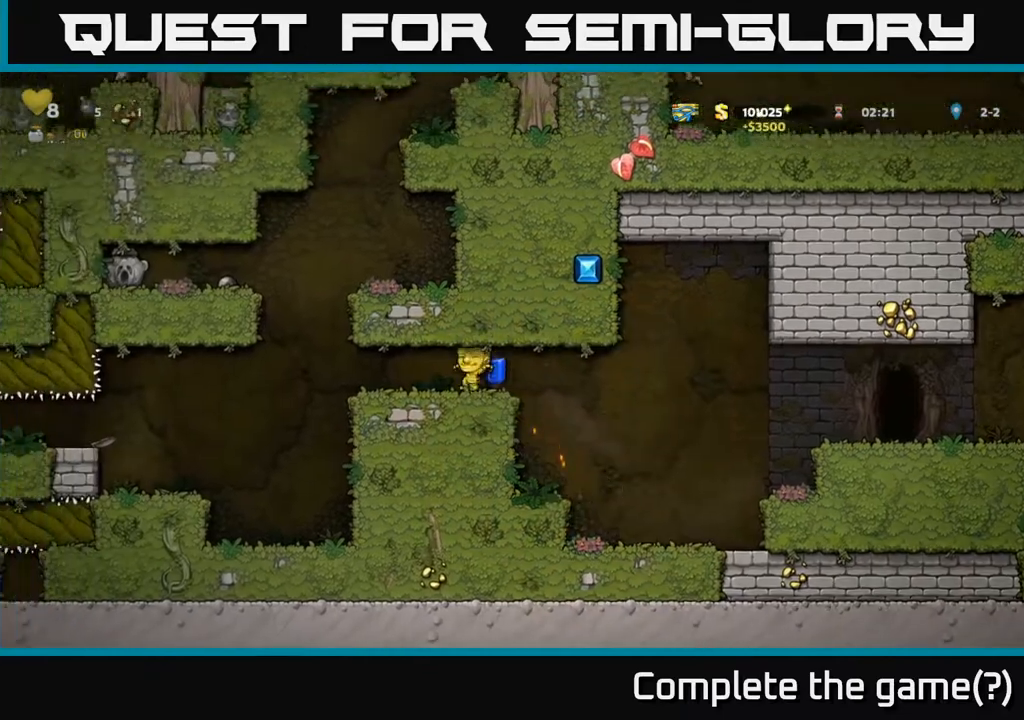
{"buttons": ["A"], "left_stick": "center", "events": [[283, "A", "down"], [350, "left_stick", "right"], [367, "A", "up"], [417, "A", "down"], [467, "left_stick", "center"]]}
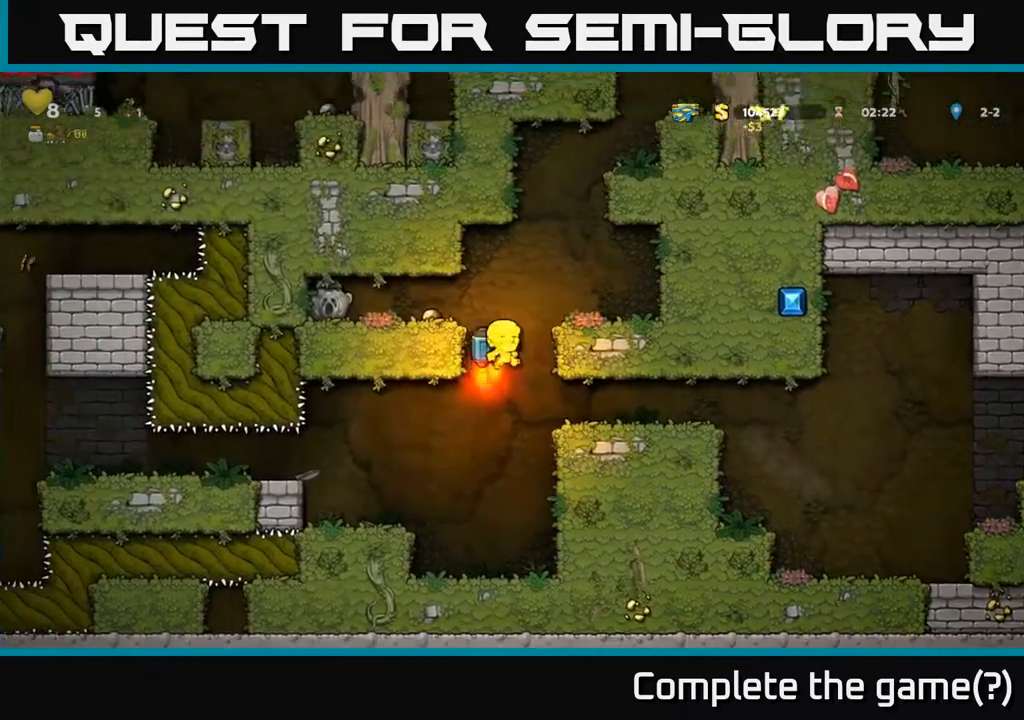
{"buttons": ["X"], "left_stick": "down", "events": [[17, "left_stick", "left"], [133, "A", "up"], [383, "left_stick", "down"], [483, "X", "down"]]}
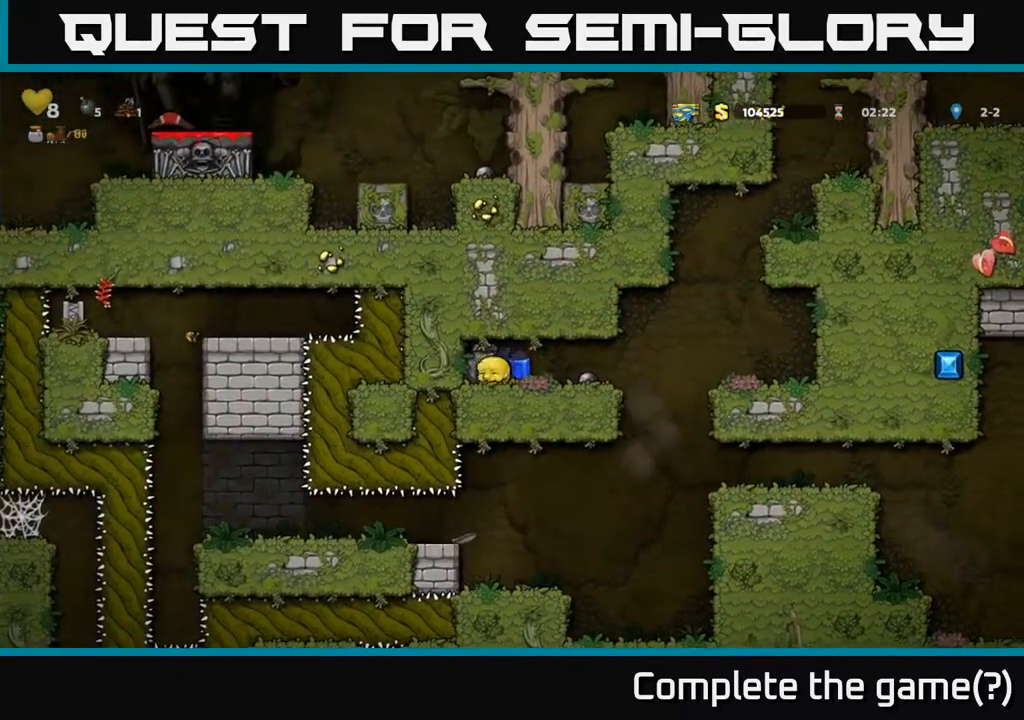
{"buttons": [], "left_stick": "center", "events": [[67, "X", "up"], [67, "left_stick", "right"], [367, "A", "down"], [433, "A", "up"], [500, "left_stick", "center"]]}
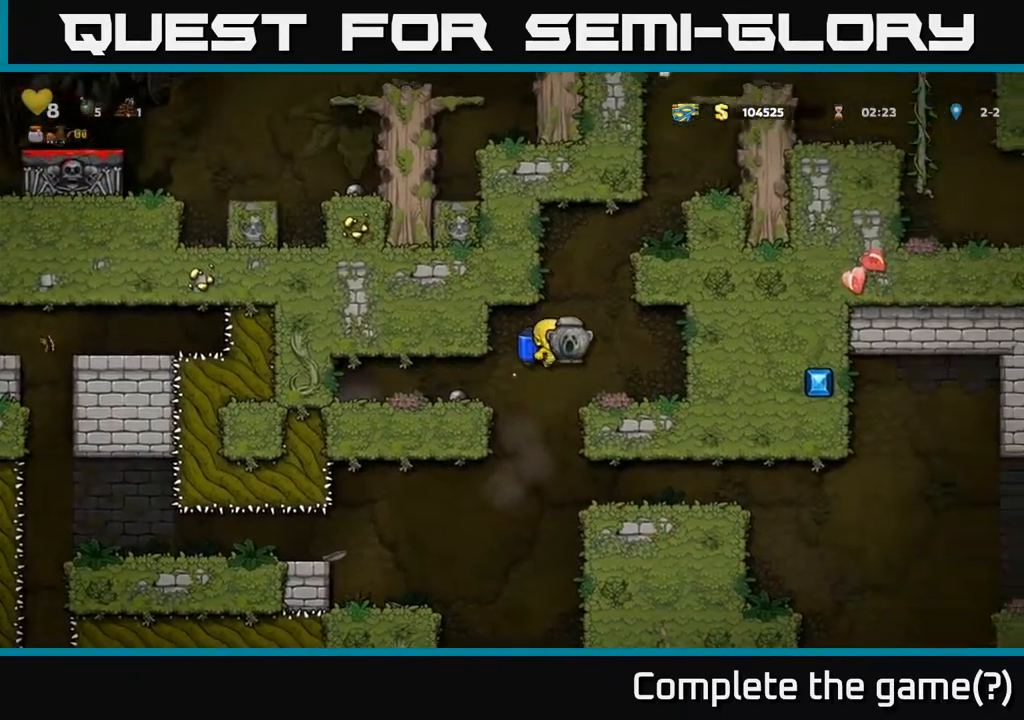
{"buttons": ["A"], "left_stick": "right", "events": [[17, "A", "down"], [150, "left_stick", "right"]]}
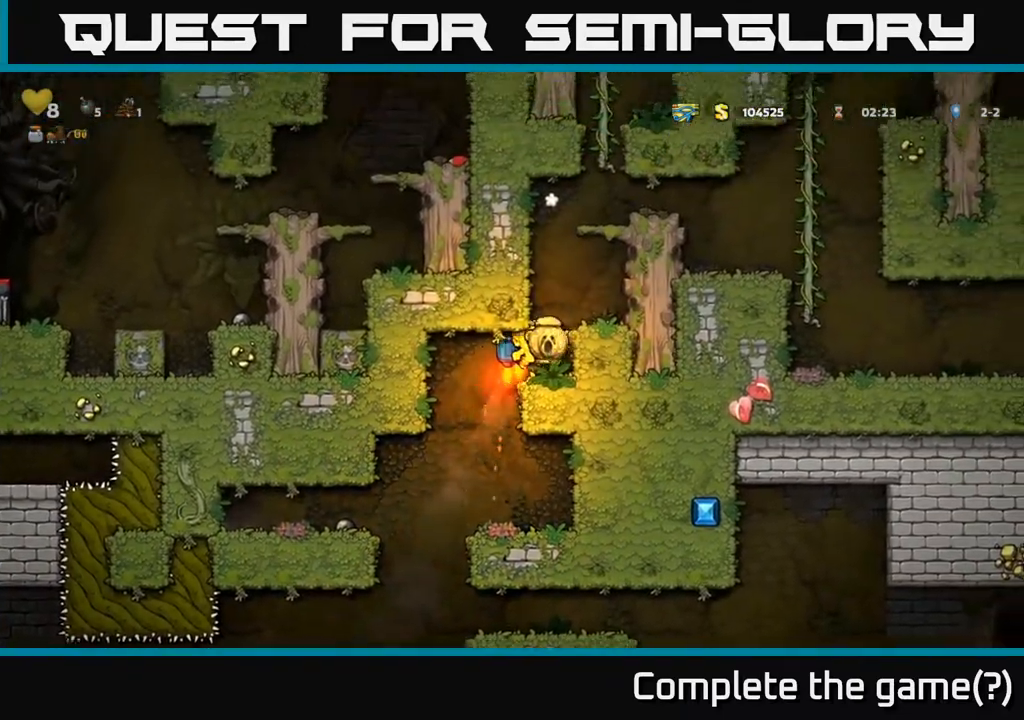
{"buttons": ["A"], "left_stick": "right", "events": [[133, "left_stick", "center"], [483, "left_stick", "right"]]}
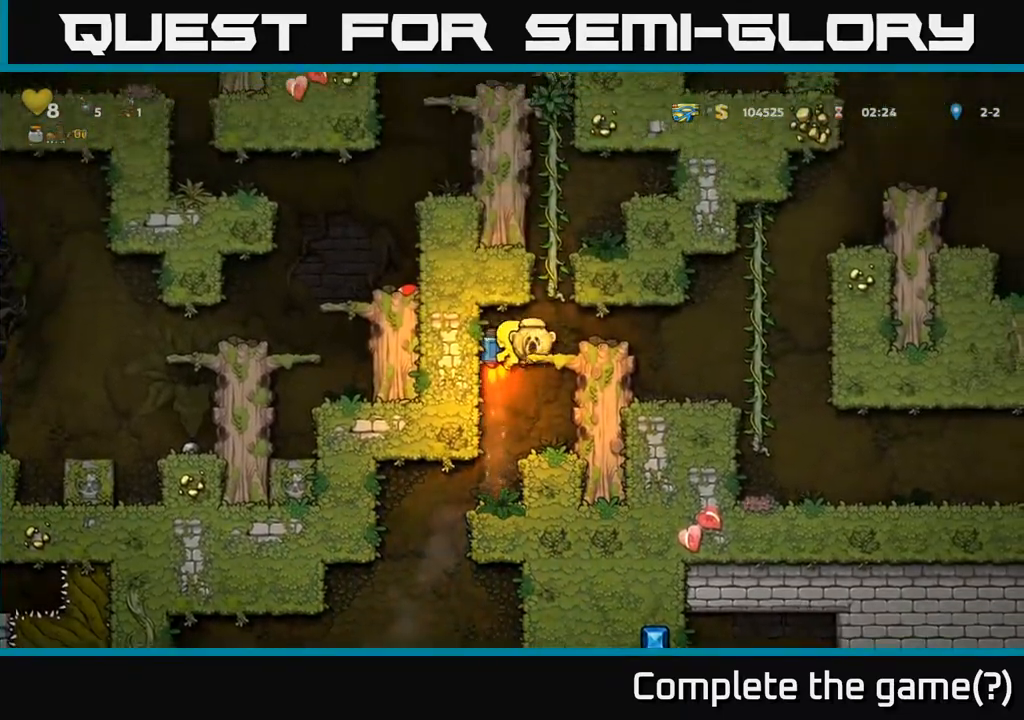
{"buttons": [], "left_stick": "center", "events": [[133, "left_stick", "center"], [500, "A", "up"]]}
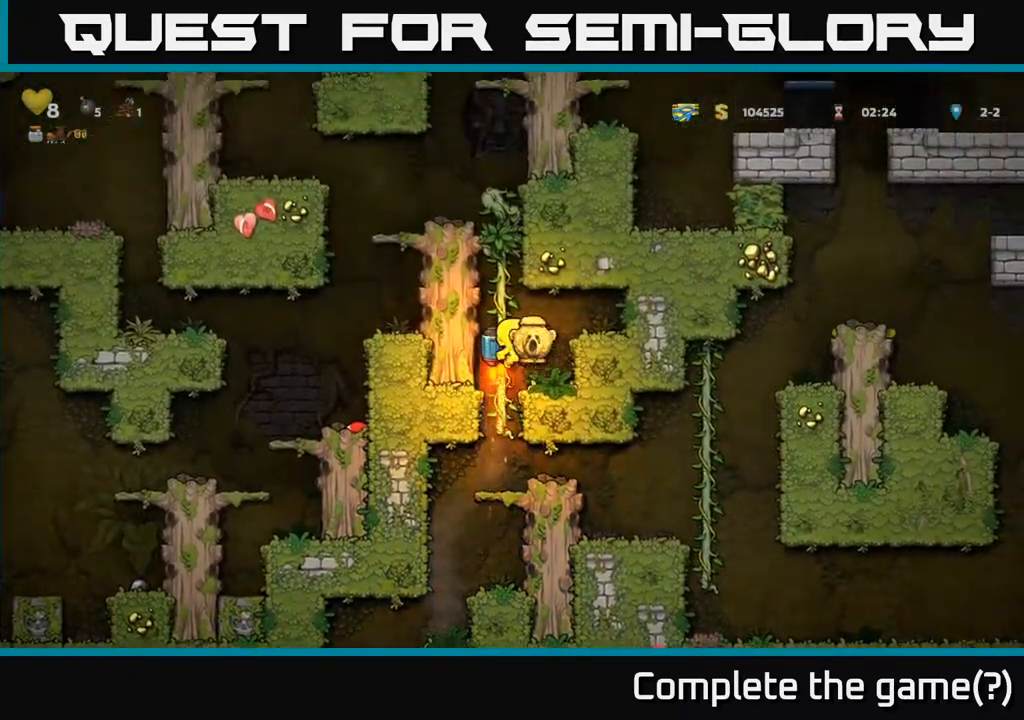
{"buttons": ["A"], "left_stick": "left", "events": [[17, "left_stick", "right"], [183, "left_stick", "center"], [417, "left_stick", "left"], [450, "A", "down"]]}
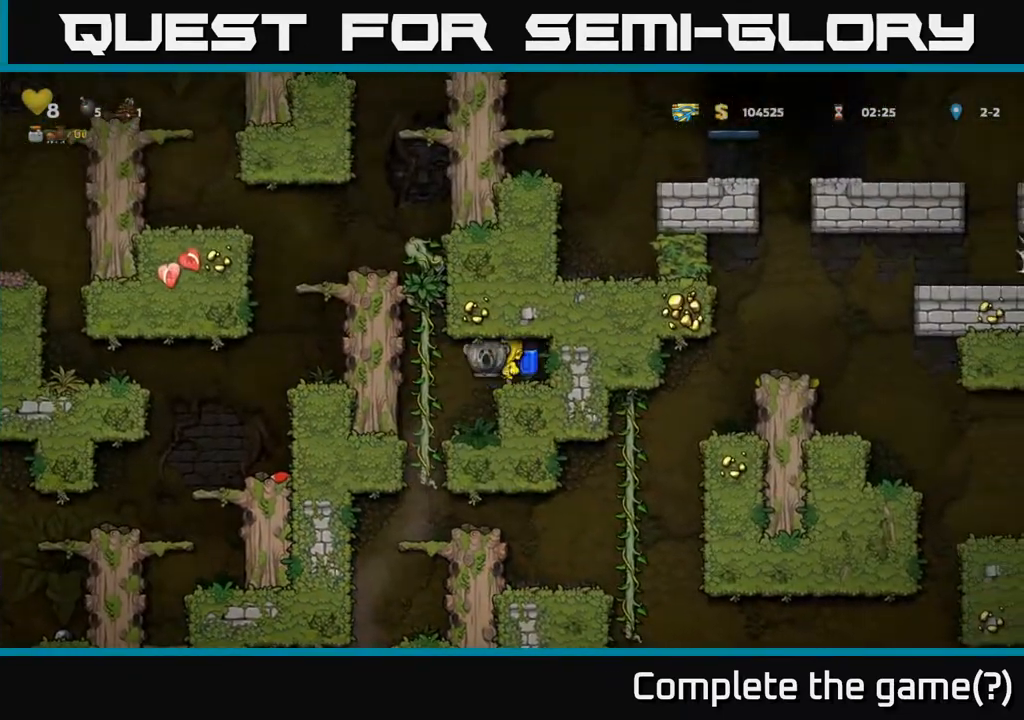
{"buttons": ["A"], "left_stick": "center", "events": [[50, "A", "up"], [133, "A", "down"], [200, "left_stick", "center"]]}
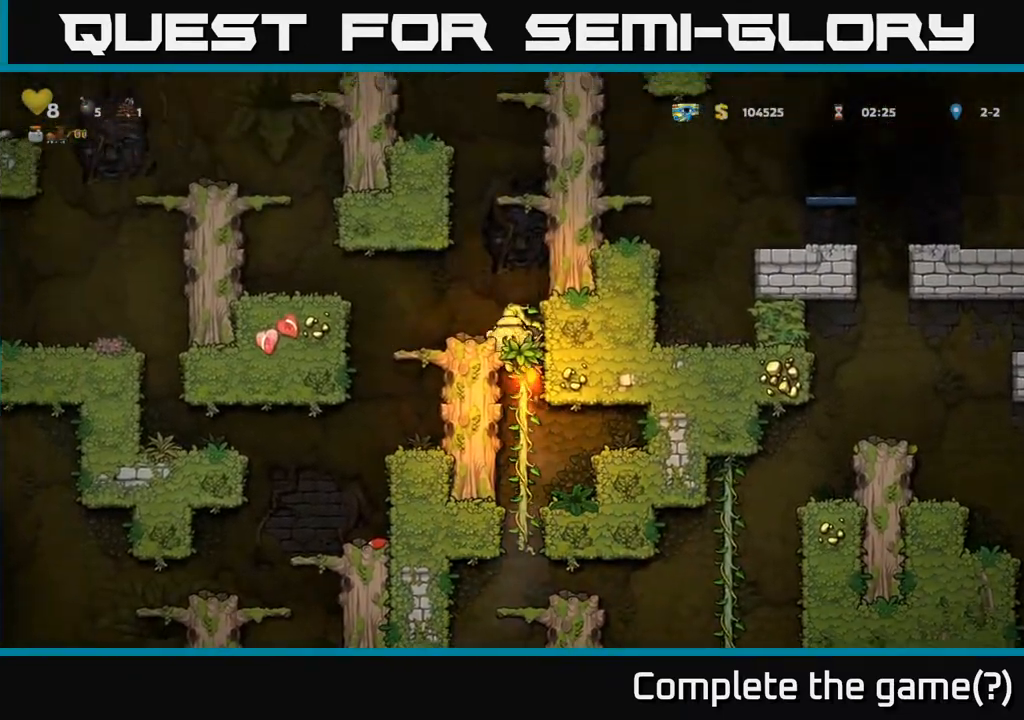
{"buttons": ["A"], "left_stick": "right", "events": [[267, "left_stick", "right"], [317, "A", "up"], [467, "A", "down"]]}
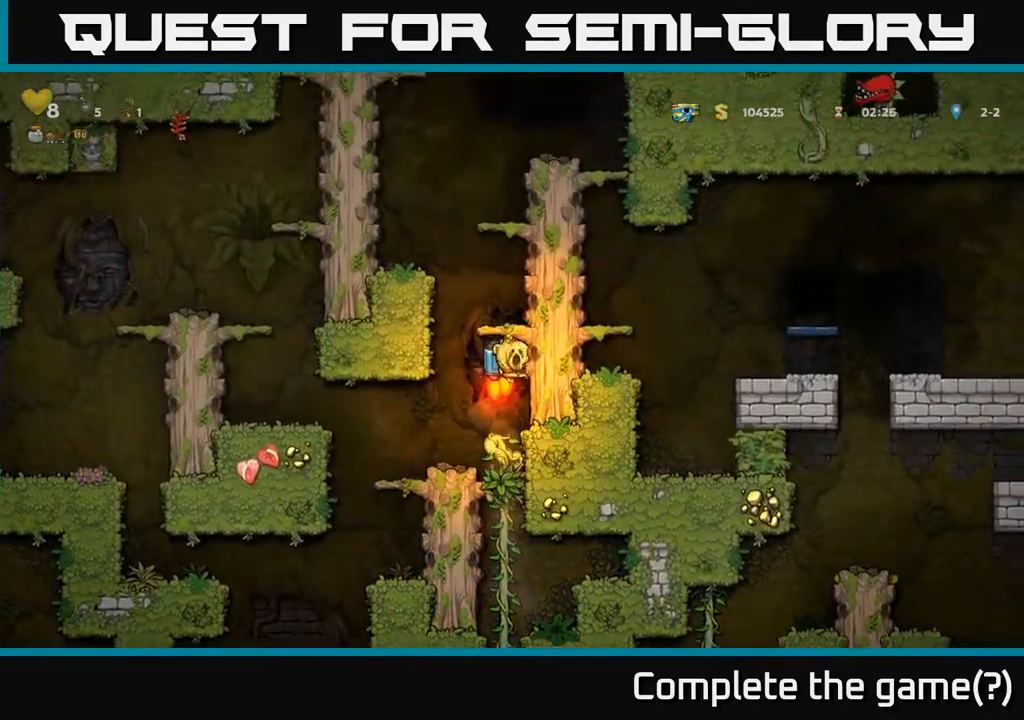
{"buttons": ["A"], "left_stick": "right", "events": [[83, "A", "up"], [217, "A", "down"], [333, "A", "up"], [467, "A", "down"]]}
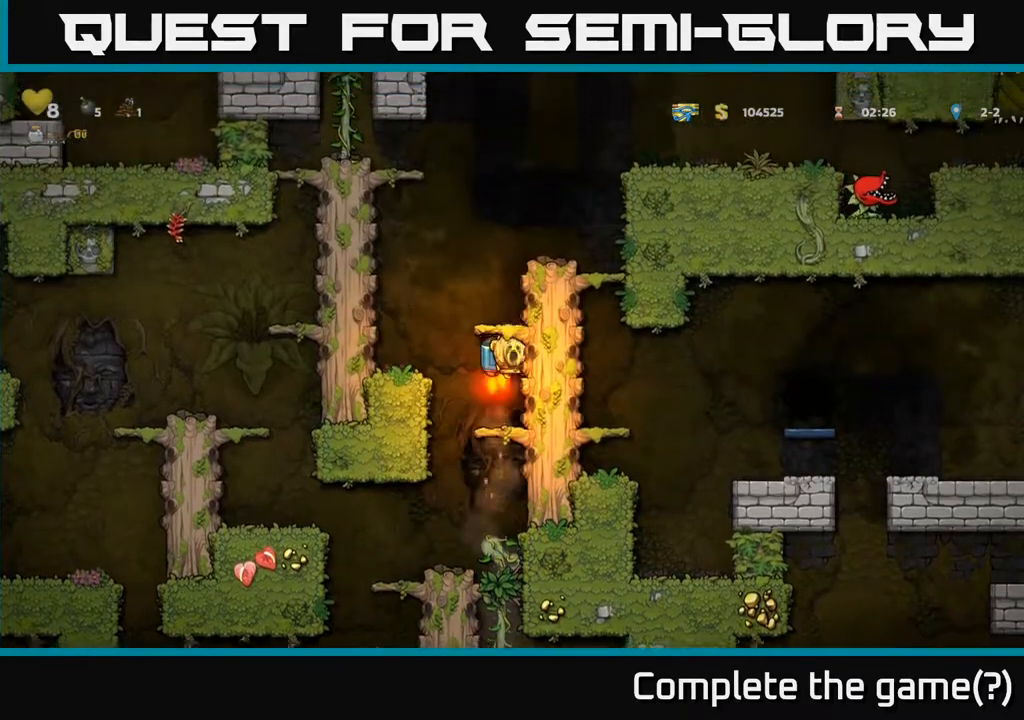
{"buttons": [], "left_stick": "right", "events": [[117, "A", "up"], [267, "A", "down"], [417, "A", "up"]]}
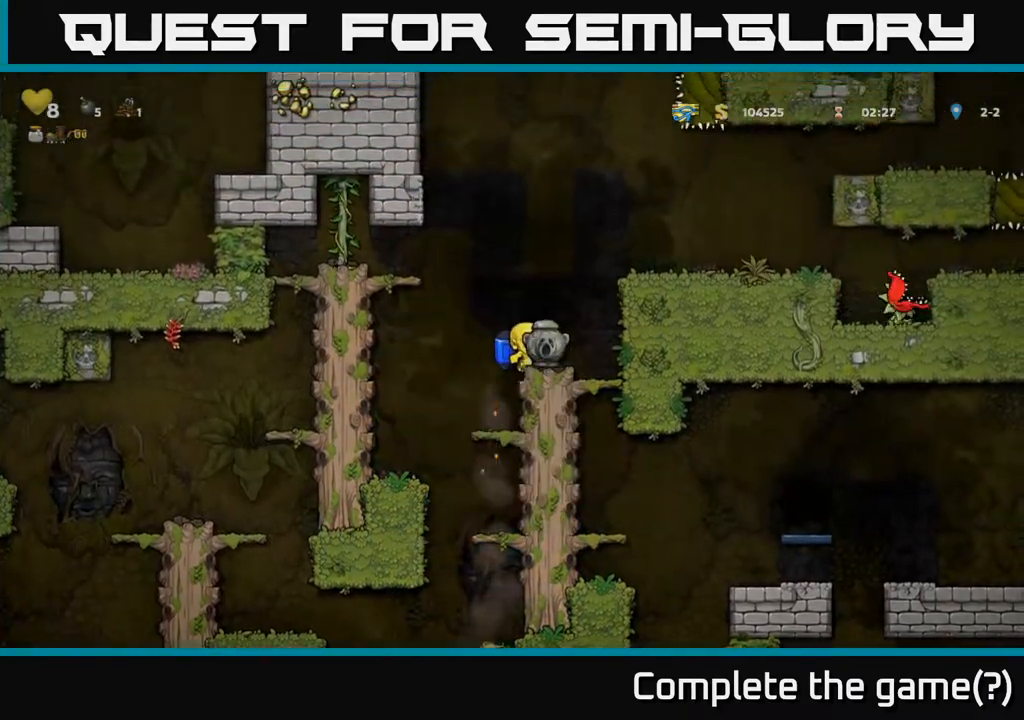
{"buttons": [], "left_stick": "center", "events": [[150, "left_stick", "center"], [250, "left_stick", "down"], [333, "A", "down"], [417, "A", "up"], [450, "left_stick", "center"]]}
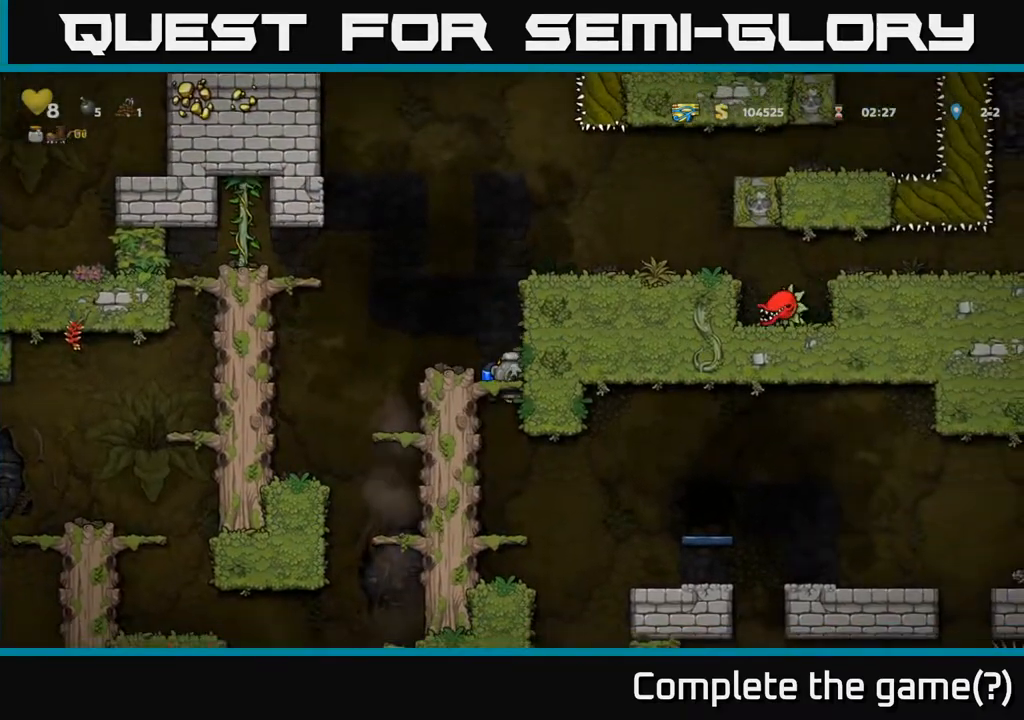
{"buttons": [], "left_stick": "right", "events": [[217, "left_stick", "right"], [317, "A", "down"], [417, "A", "up"]]}
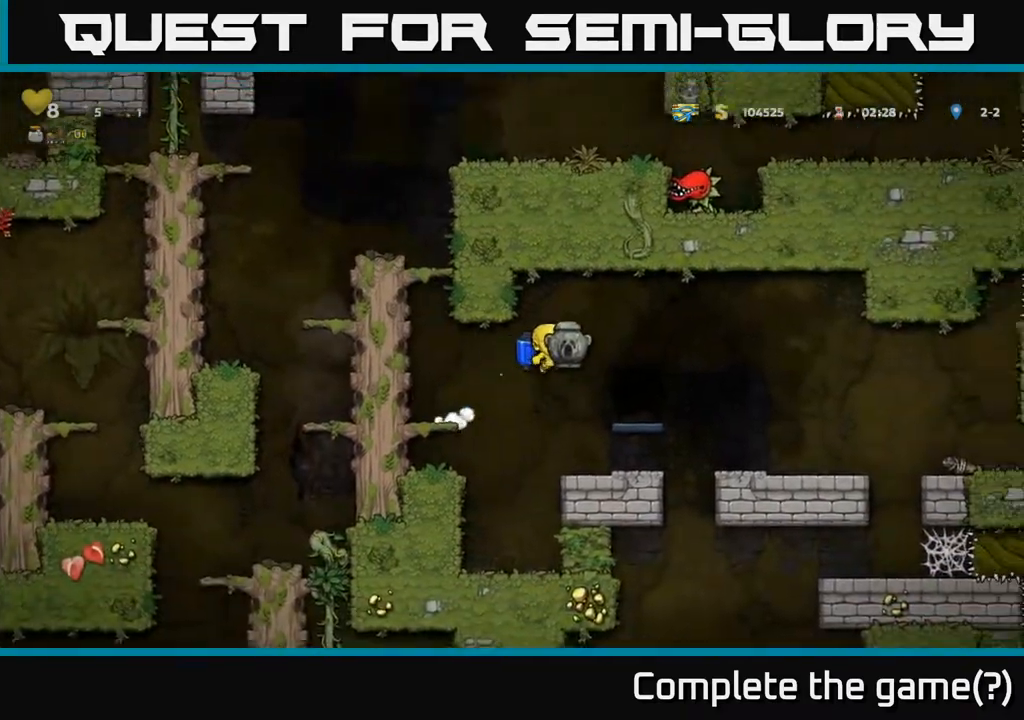
{"buttons": [], "left_stick": "center", "events": [[83, "left_stick", "center"], [283, "L2", "down"], [383, "L2", "up"]]}
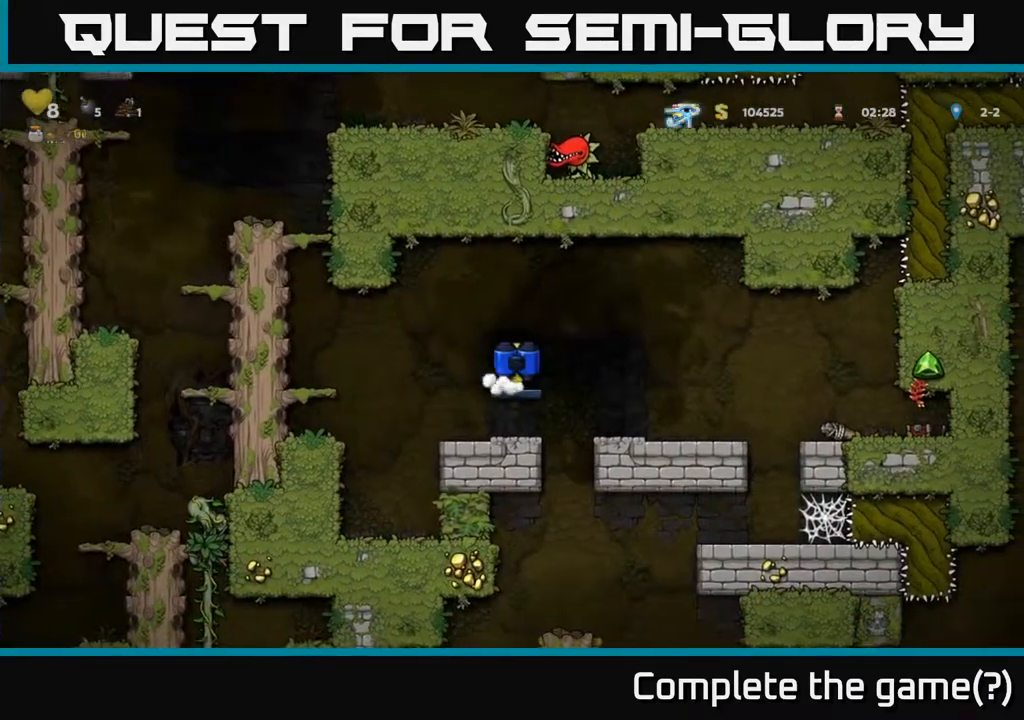
{"buttons": [], "left_stick": "center", "events": [[17, "L2", "down"], [117, "L2", "up"]]}
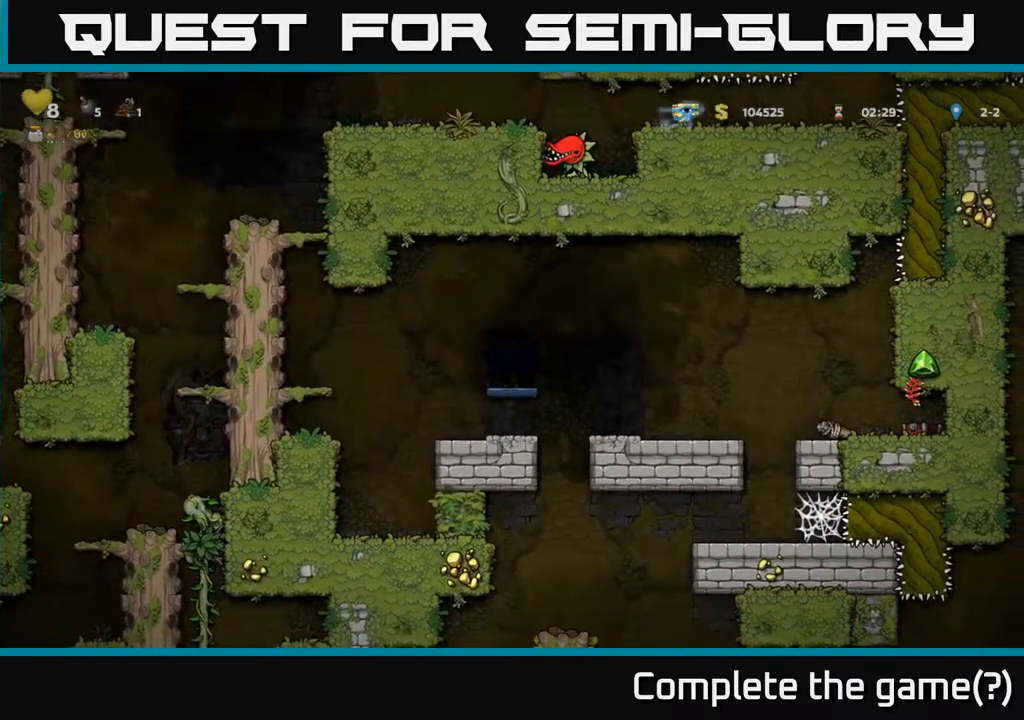
{"buttons": [], "left_stick": "center", "events": []}